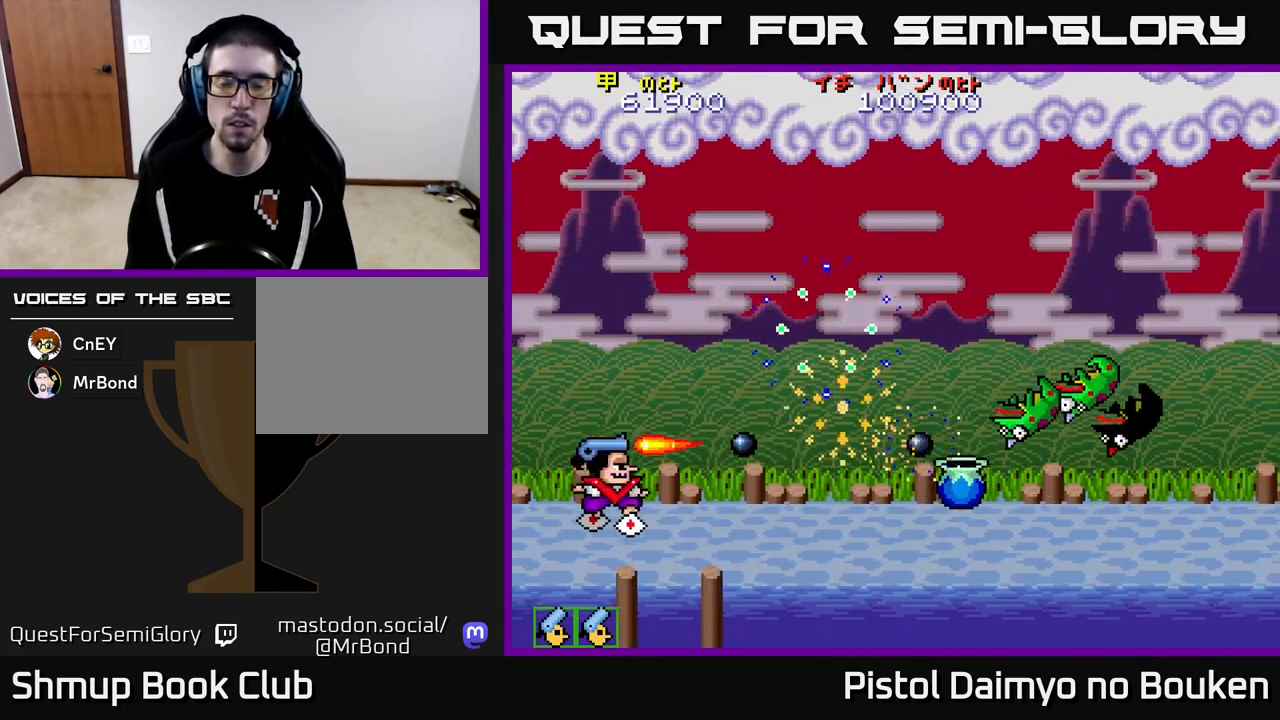
Gameplay with a controller (Xbox layout); each line is a JSON object with the inputs held at the frame after it. "events" lists button and stick changes between this image and that frame as [ms after this image, input, new state], when the widget could be followed in between. Not read: right_stick.
{"buttons": ["DPAD_RIGHT"], "left_stick": "center", "events": [[83, "A", "down"], [150, "A", "up"], [233, "A", "down"], [317, "A", "up"], [400, "A", "down"], [483, "A", "up"]]}
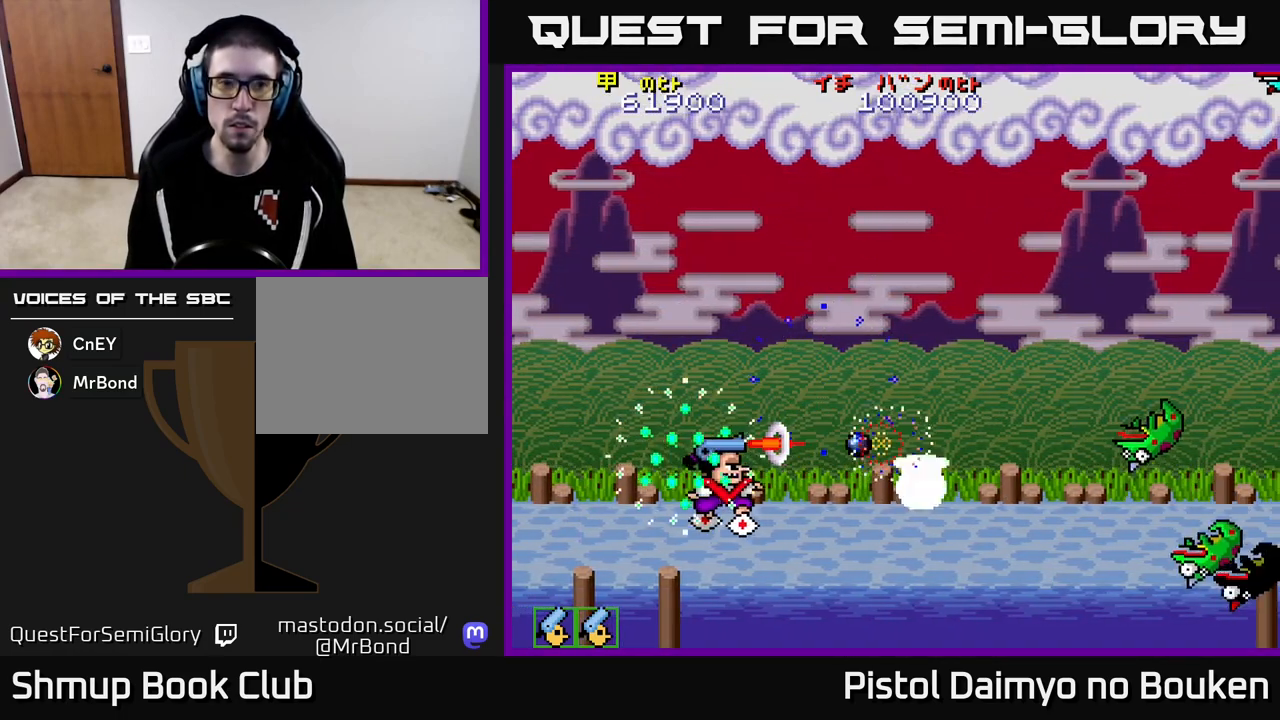
{"buttons": ["A", "DPAD_RIGHT"], "left_stick": "center", "events": [[67, "A", "down"], [150, "A", "up"], [250, "A", "down"], [317, "A", "up"], [400, "A", "down"]]}
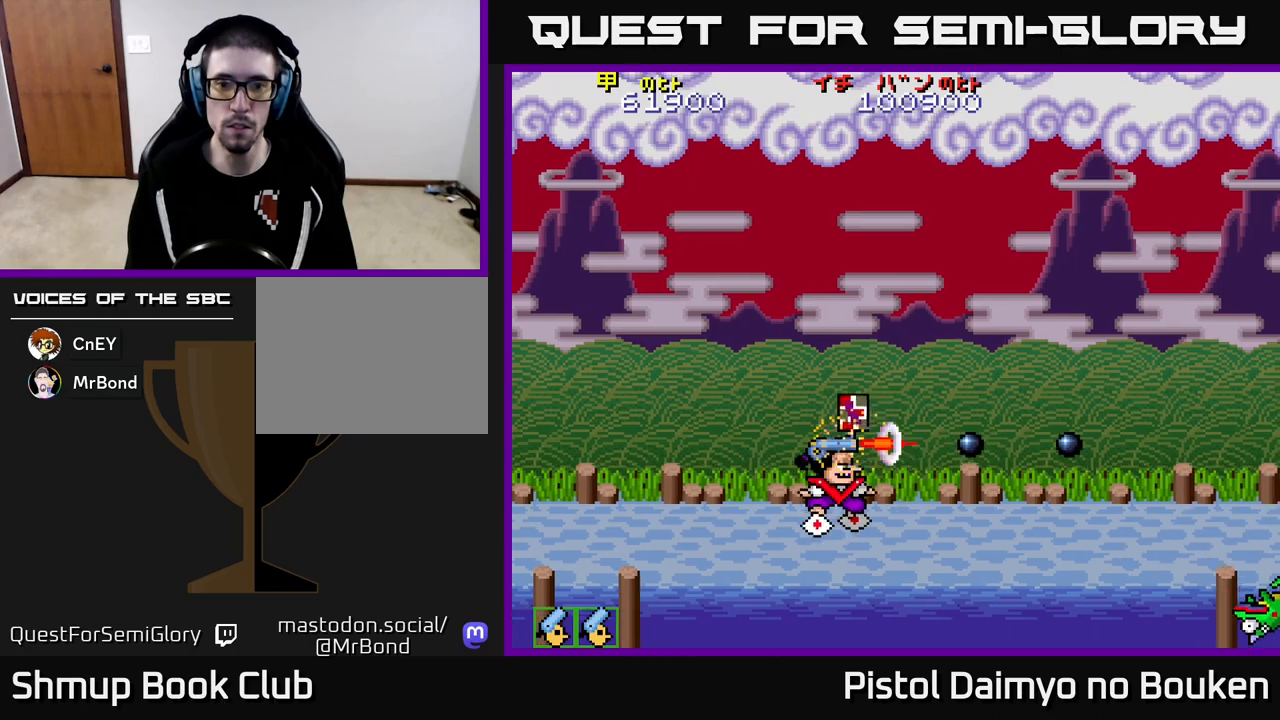
{"buttons": ["A", "DPAD_UP", "DPAD_LEFT"], "left_stick": "center", "events": [[17, "DPAD_UP", "down"], [117, "DPAD_RIGHT", "up"], [183, "DPAD_LEFT", "down"]]}
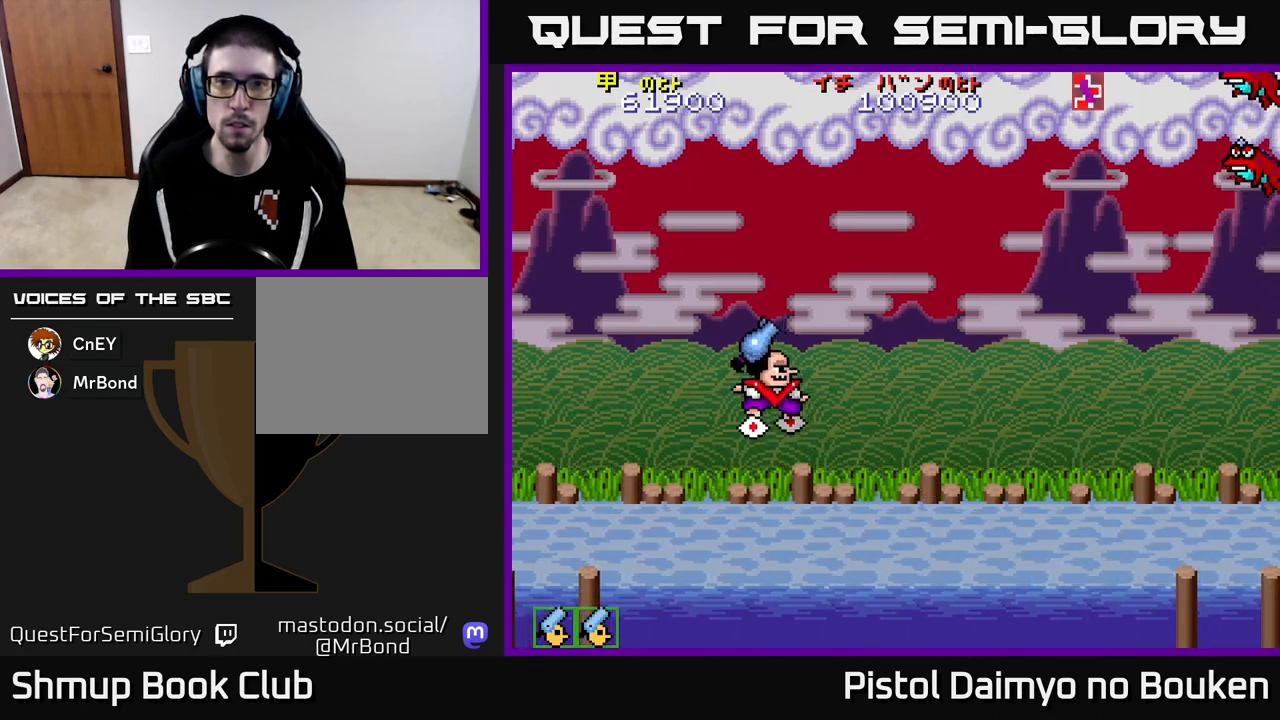
{"buttons": ["A", "DPAD_UP", "DPAD_RIGHT"], "left_stick": "center", "events": [[150, "DPAD_UP", "up"], [283, "DPAD_LEFT", "up"], [317, "DPAD_RIGHT", "down"], [383, "DPAD_UP", "down"]]}
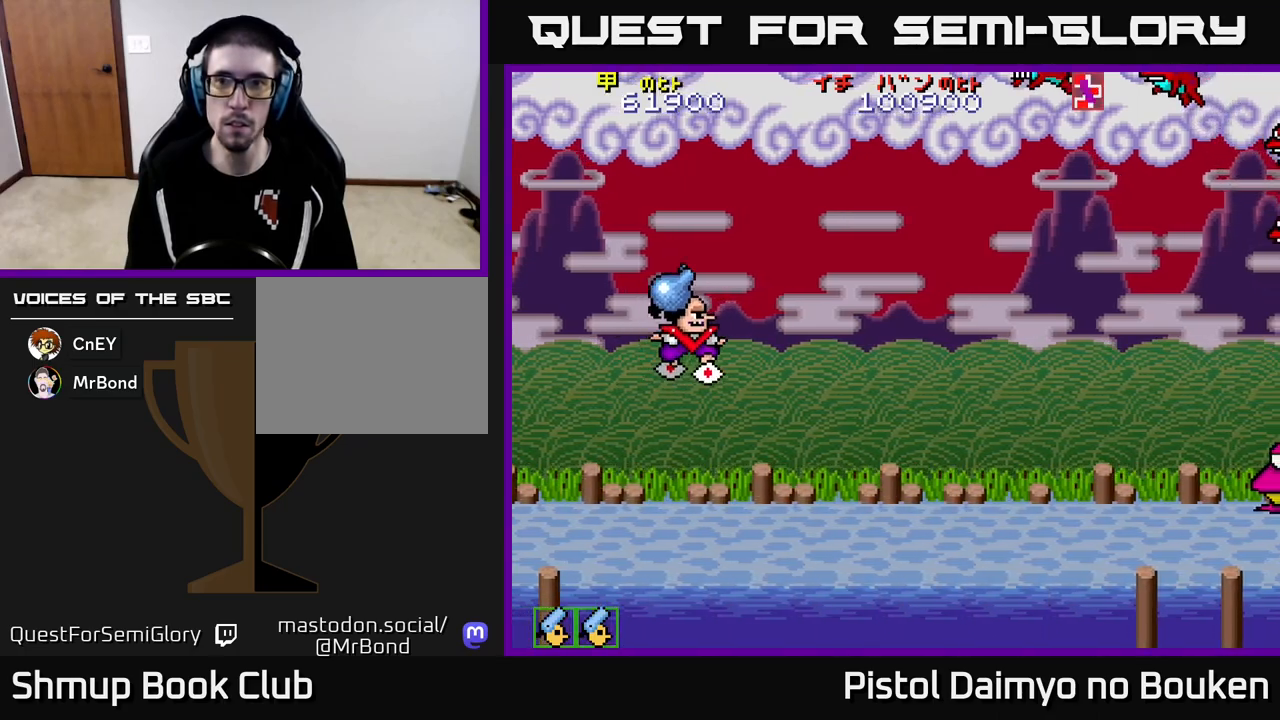
{"buttons": ["DPAD_DOWN"], "left_stick": "center", "events": [[117, "A", "up"], [150, "DPAD_UP", "up"], [183, "DPAD_DOWN", "down"], [233, "DPAD_RIGHT", "up"], [417, "A", "down"], [500, "A", "up"]]}
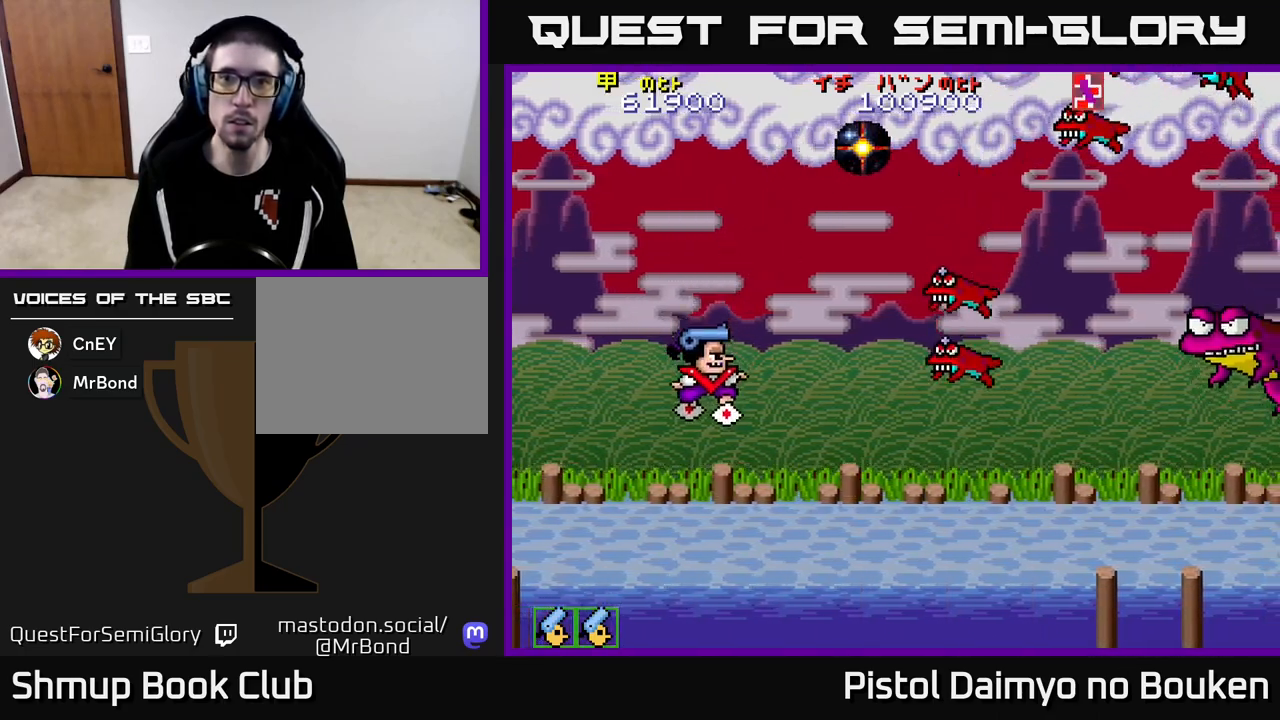
{"buttons": ["DPAD_DOWN"], "left_stick": "center", "events": [[67, "A", "down"], [150, "A", "up"], [233, "A", "down"], [317, "A", "up"], [400, "A", "down"], [483, "A", "up"]]}
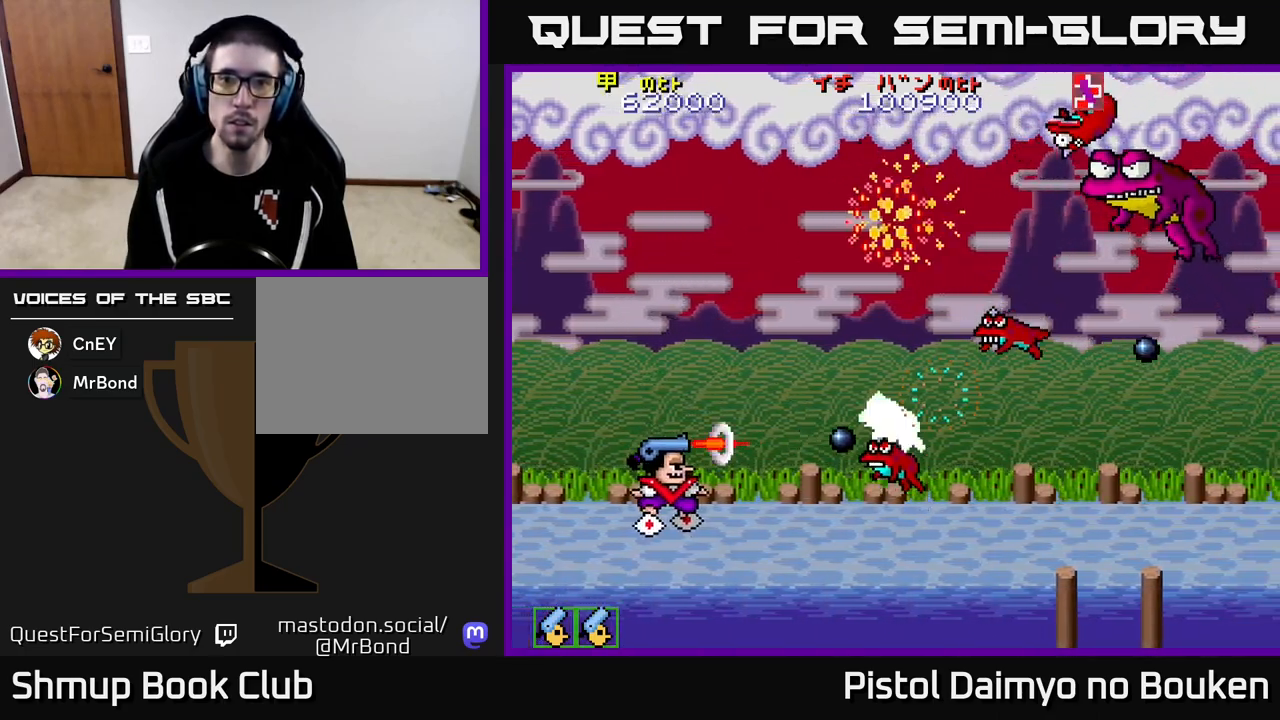
{"buttons": [], "left_stick": "center", "events": [[50, "A", "down"], [50, "DPAD_DOWN", "up"], [117, "DPAD_UP", "down"], [133, "A", "up"], [217, "A", "down"], [217, "DPAD_UP", "up"], [267, "DPAD_DOWN", "down"], [283, "A", "up"], [367, "A", "down"], [383, "DPAD_RIGHT", "down"], [450, "A", "up"], [467, "DPAD_DOWN", "up"], [467, "DPAD_RIGHT", "up"]]}
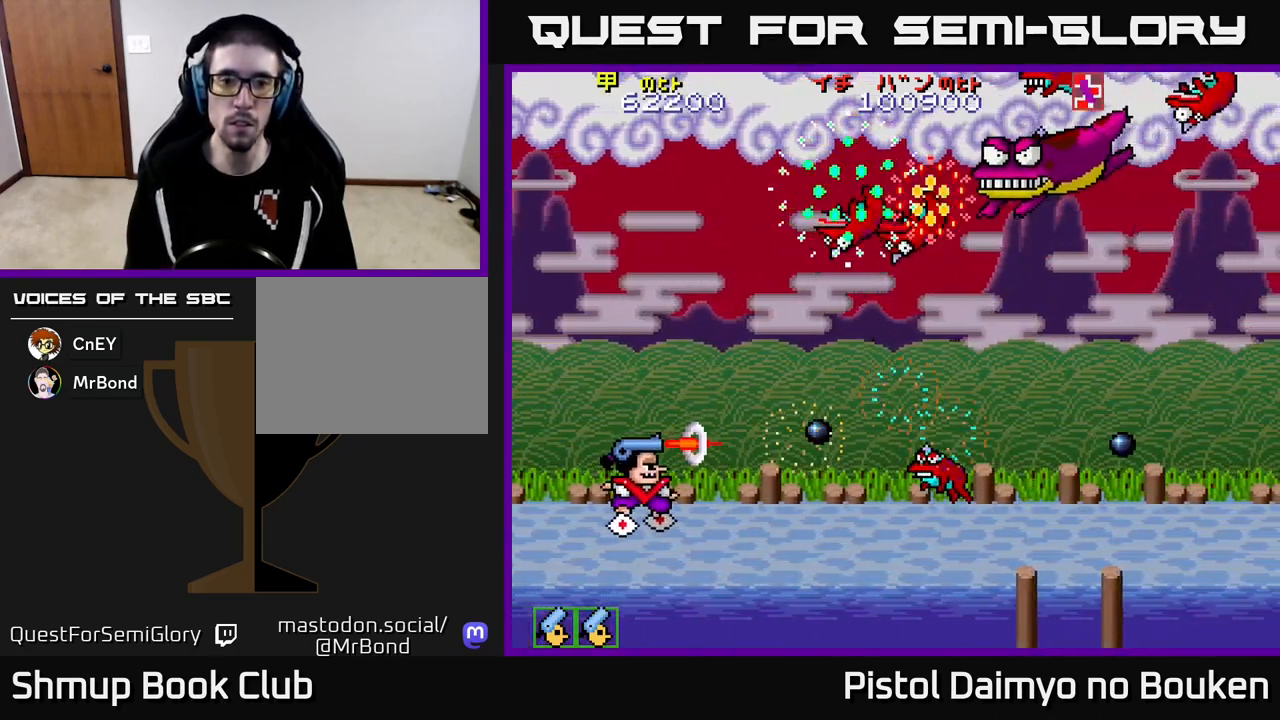
{"buttons": ["DPAD_DOWN", "DPAD_RIGHT"], "left_stick": "center"}
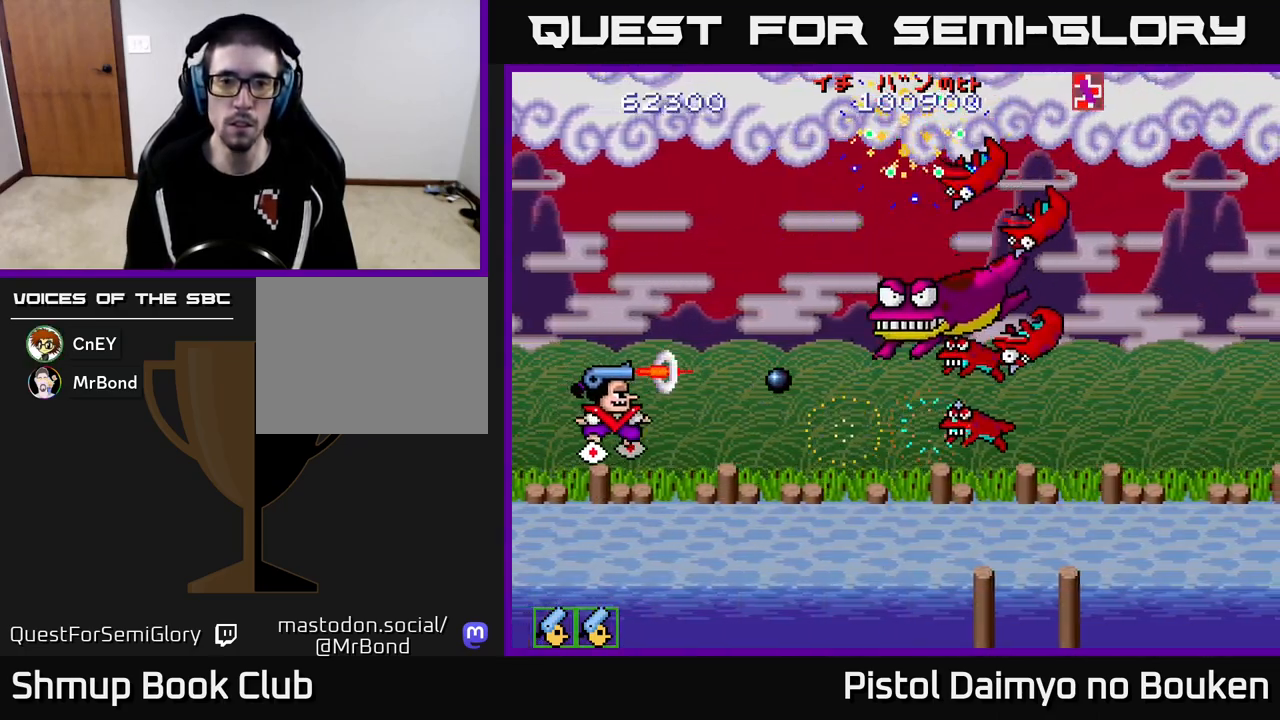
{"buttons": ["A", "DPAD_UP"], "left_stick": "center", "events": [[17, "DPAD_RIGHT", "up"], [33, "A", "down"], [300, "DPAD_DOWN", "up"], [350, "DPAD_UP", "down"]]}
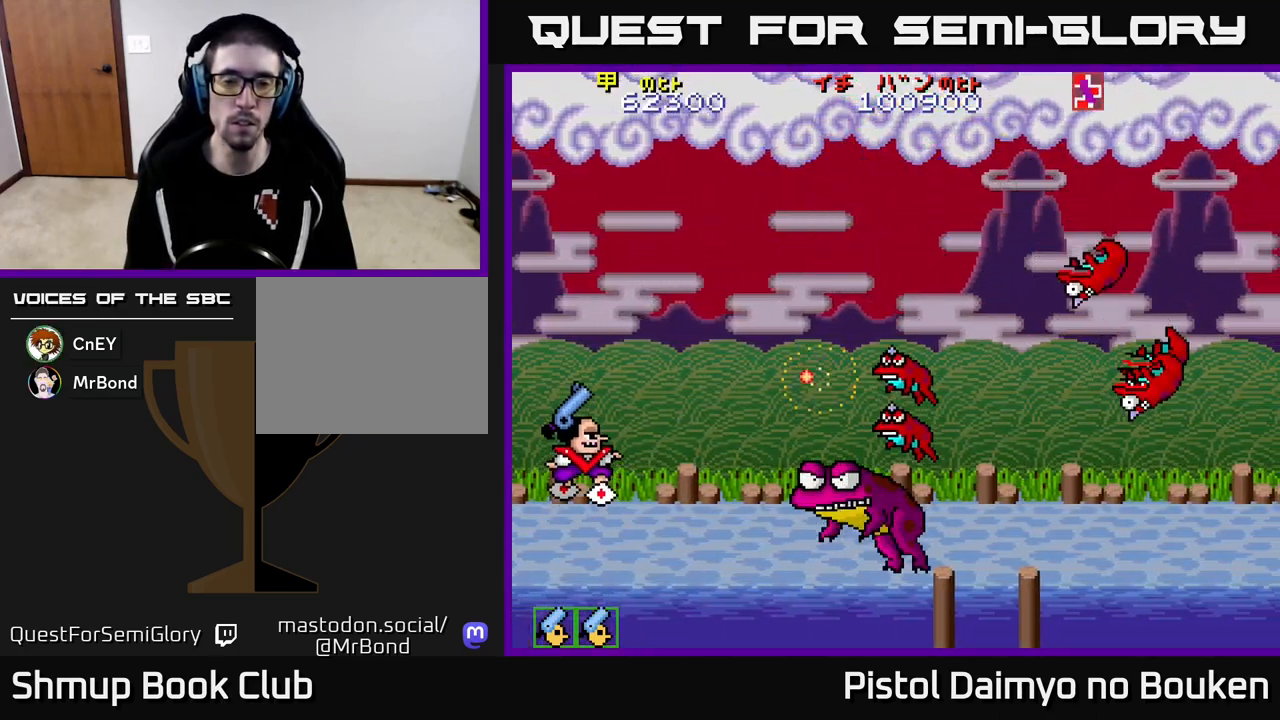
{"buttons": ["A", "DPAD_UP", "DPAD_RIGHT"], "left_stick": "center", "events": [[200, "DPAD_UP", "up"], [333, "DPAD_RIGHT", "down"], [433, "DPAD_UP", "down"]]}
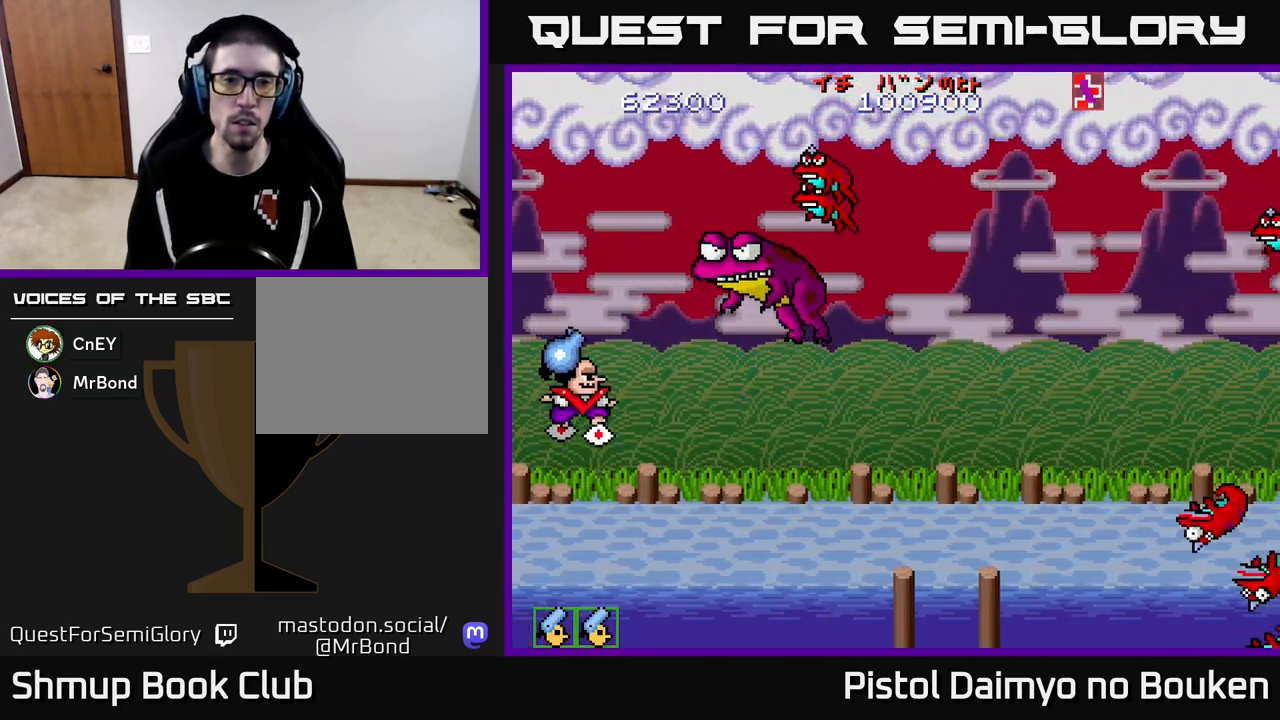
{"buttons": ["DPAD_LEFT"], "left_stick": "center", "events": [[267, "DPAD_UP", "up"], [350, "A", "up"], [383, "DPAD_DOWN", "down"], [400, "DPAD_RIGHT", "up"], [417, "DPAD_DOWN", "up"], [450, "DPAD_LEFT", "down"]]}
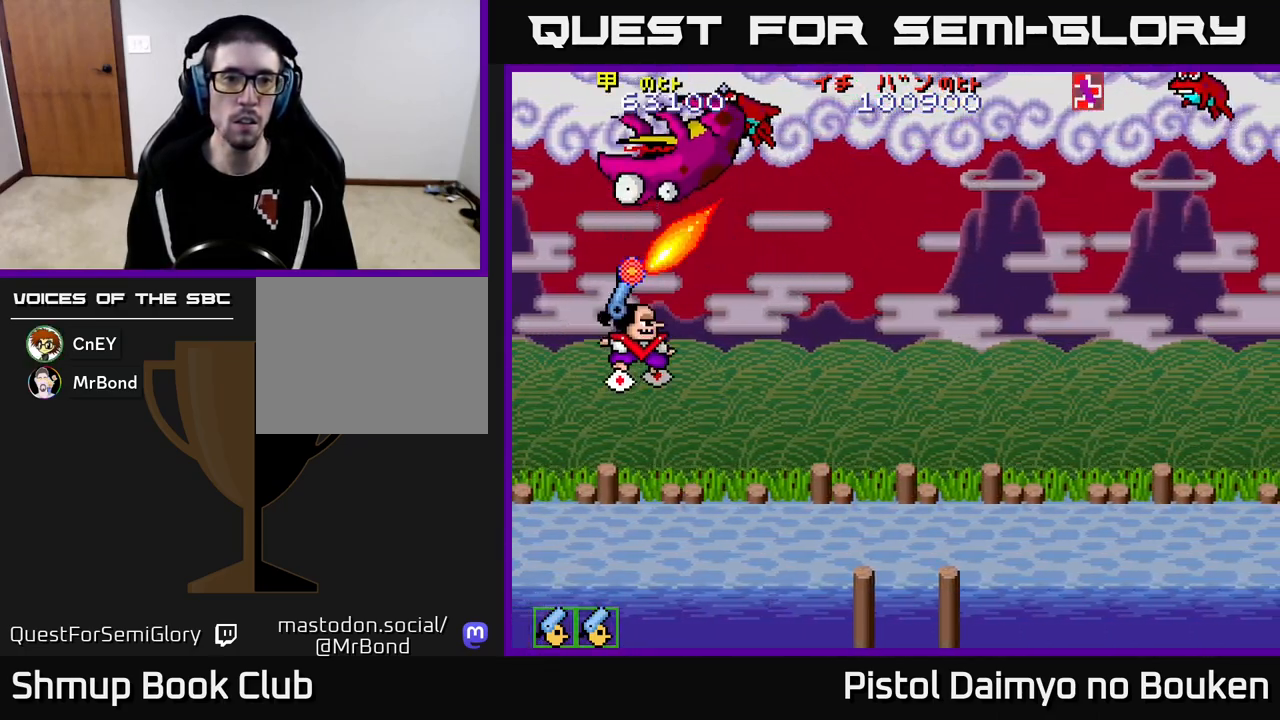
{"buttons": ["DPAD_UP", "DPAD_LEFT"], "left_stick": "center"}
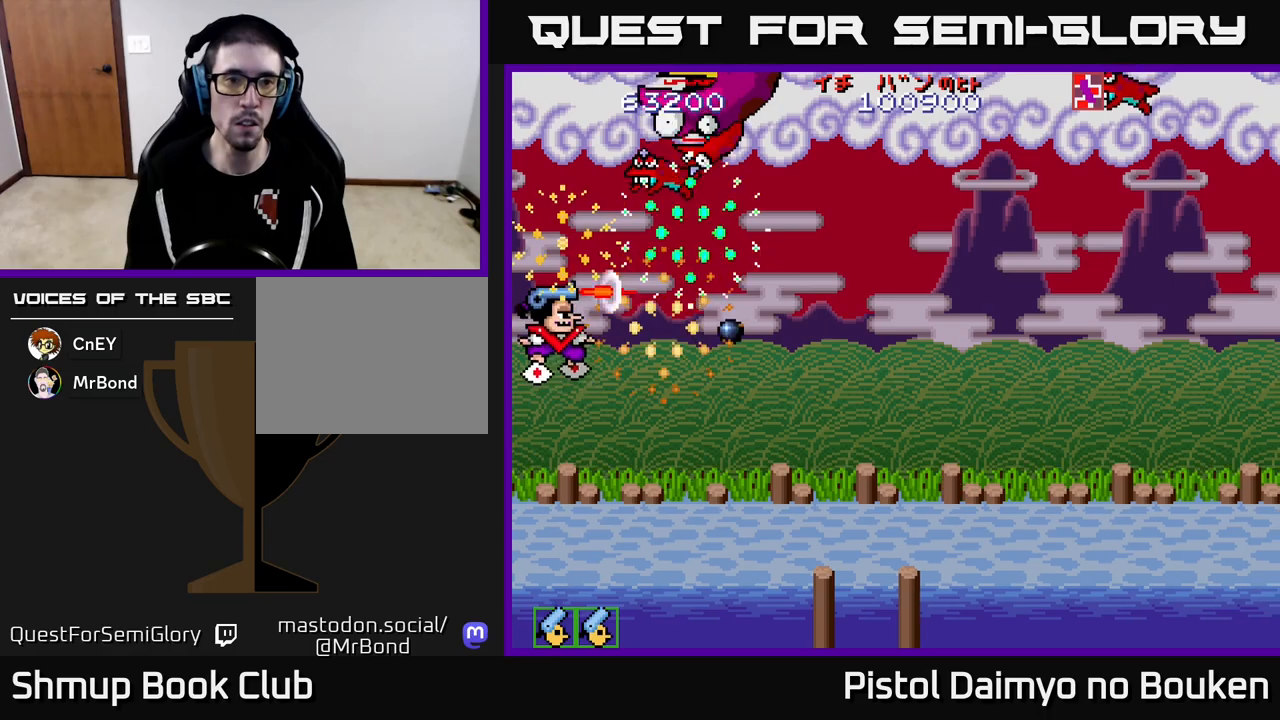
{"buttons": ["DPAD_RIGHT"], "left_stick": "center", "events": [[67, "A", "down"], [117, "DPAD_UP", "up"], [150, "A", "up"], [217, "A", "down"], [300, "A", "up"], [333, "DPAD_UP", "down"], [367, "A", "down"], [383, "DPAD_LEFT", "up"], [450, "A", "up"], [450, "DPAD_RIGHT", "down"], [450, "DPAD_UP", "up"]]}
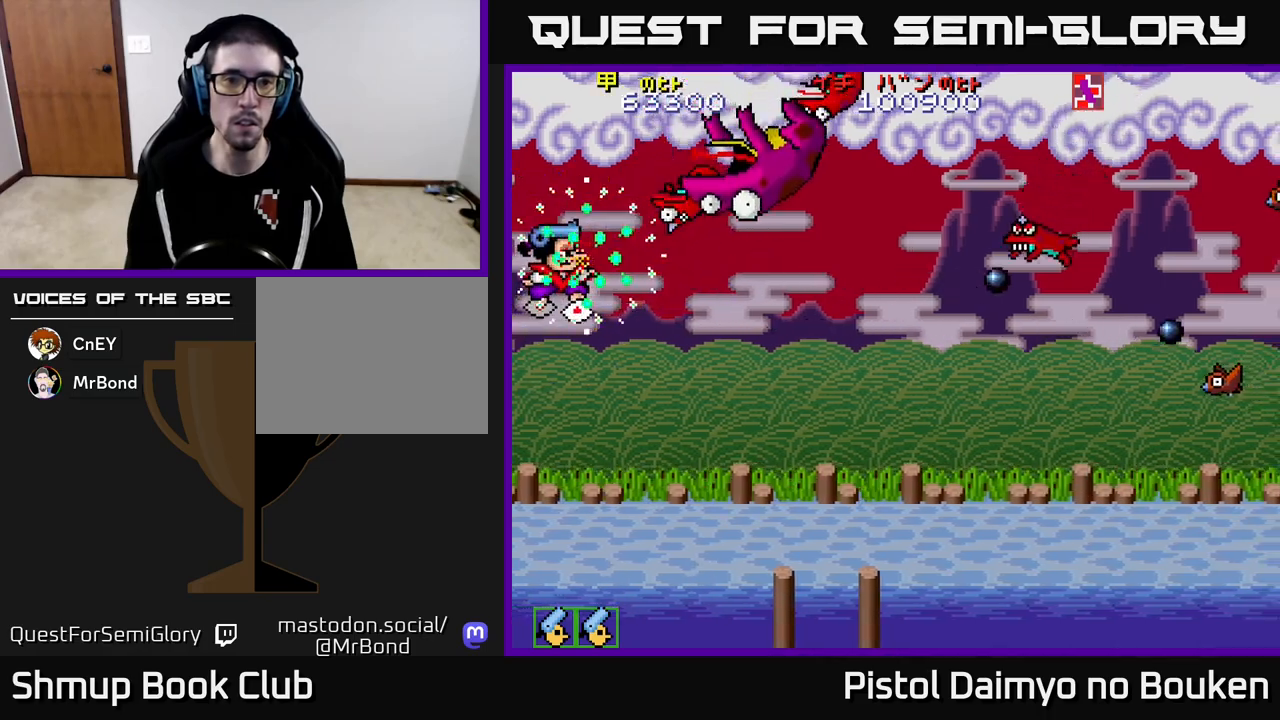
{"buttons": ["DPAD_DOWN", "DPAD_RIGHT"], "left_stick": "center", "events": [[33, "A", "down"], [67, "DPAD_DOWN", "down"], [117, "A", "up"], [117, "DPAD_RIGHT", "up"], [217, "A", "down"], [283, "A", "up"], [400, "A", "down"], [400, "DPAD_RIGHT", "down"], [467, "A", "up"]]}
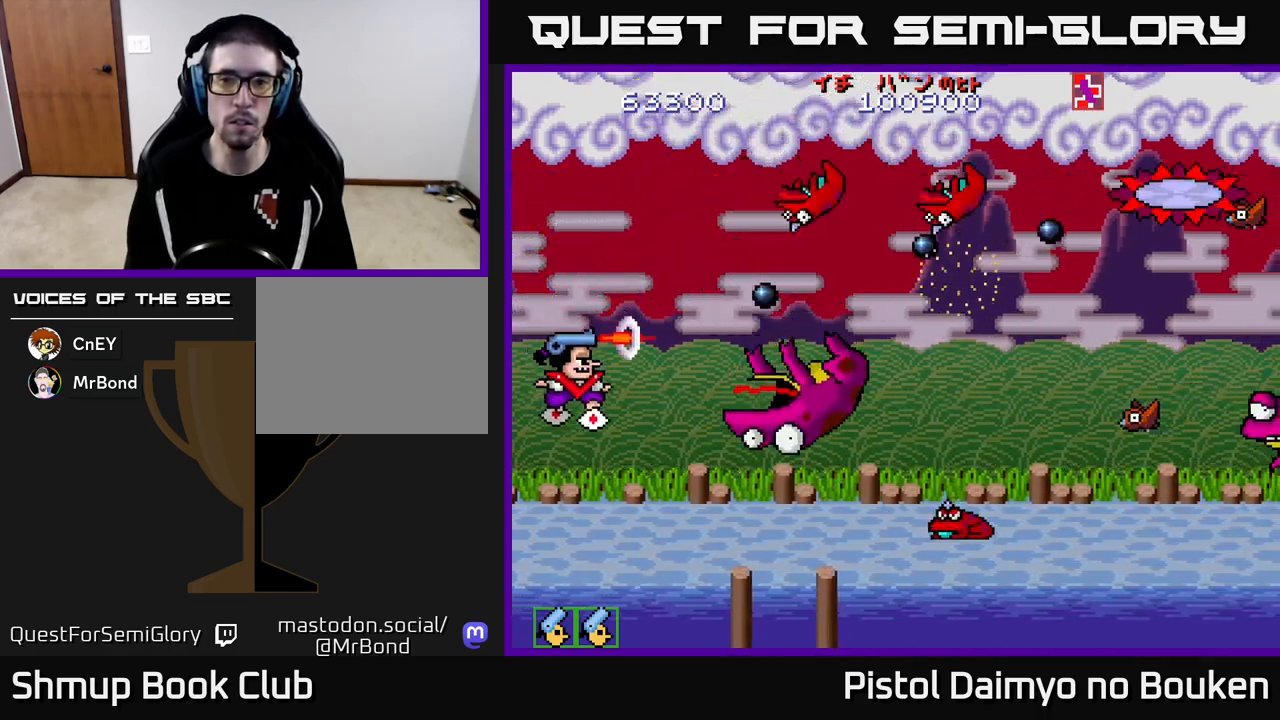
{"buttons": ["DPAD_UP"], "left_stick": "center", "events": [[50, "A", "down"], [150, "A", "up"], [217, "A", "down"], [300, "A", "up"], [333, "DPAD_DOWN", "up"], [400, "A", "down"], [417, "DPAD_UP", "down"], [450, "DPAD_RIGHT", "up"], [483, "A", "up"]]}
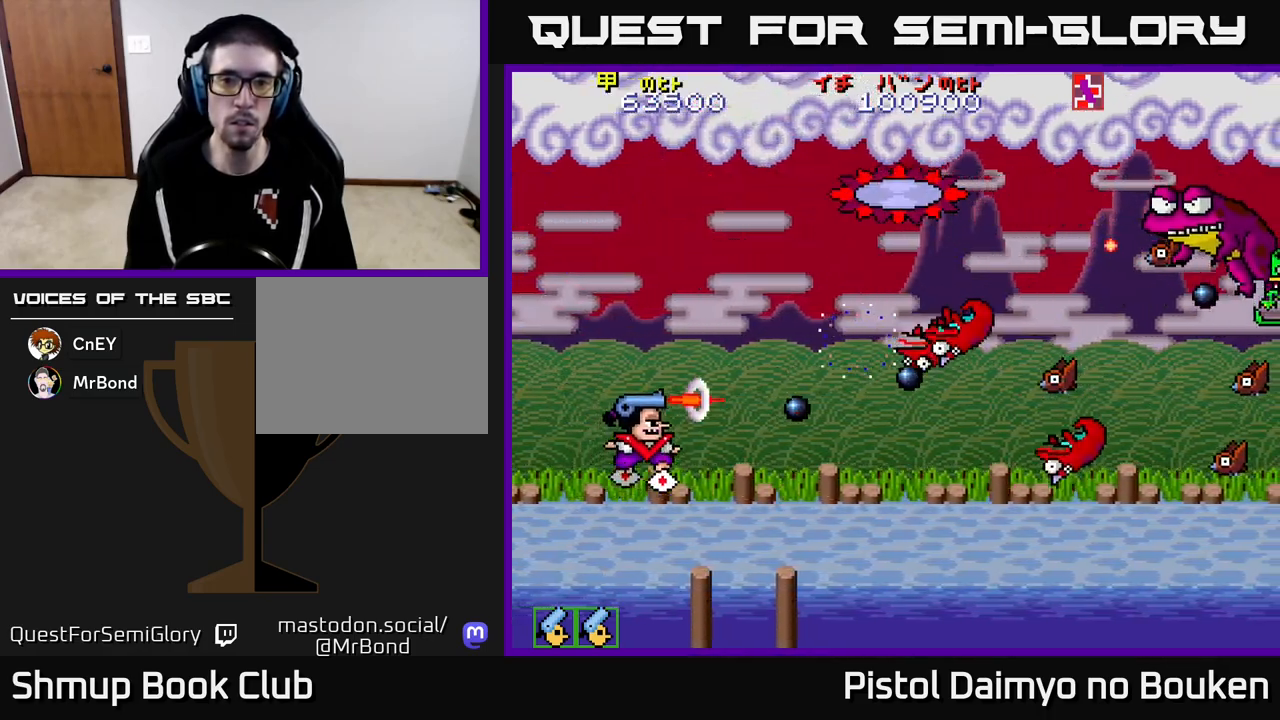
{"buttons": ["DPAD_DOWN"], "left_stick": "center", "events": [[67, "A", "down"], [117, "DPAD_RIGHT", "down"], [150, "A", "up"], [167, "DPAD_UP", "up"], [217, "A", "down"], [300, "A", "up"], [367, "DPAD_DOWN", "down"], [400, "A", "down"], [450, "DPAD_RIGHT", "up"], [483, "A", "up"]]}
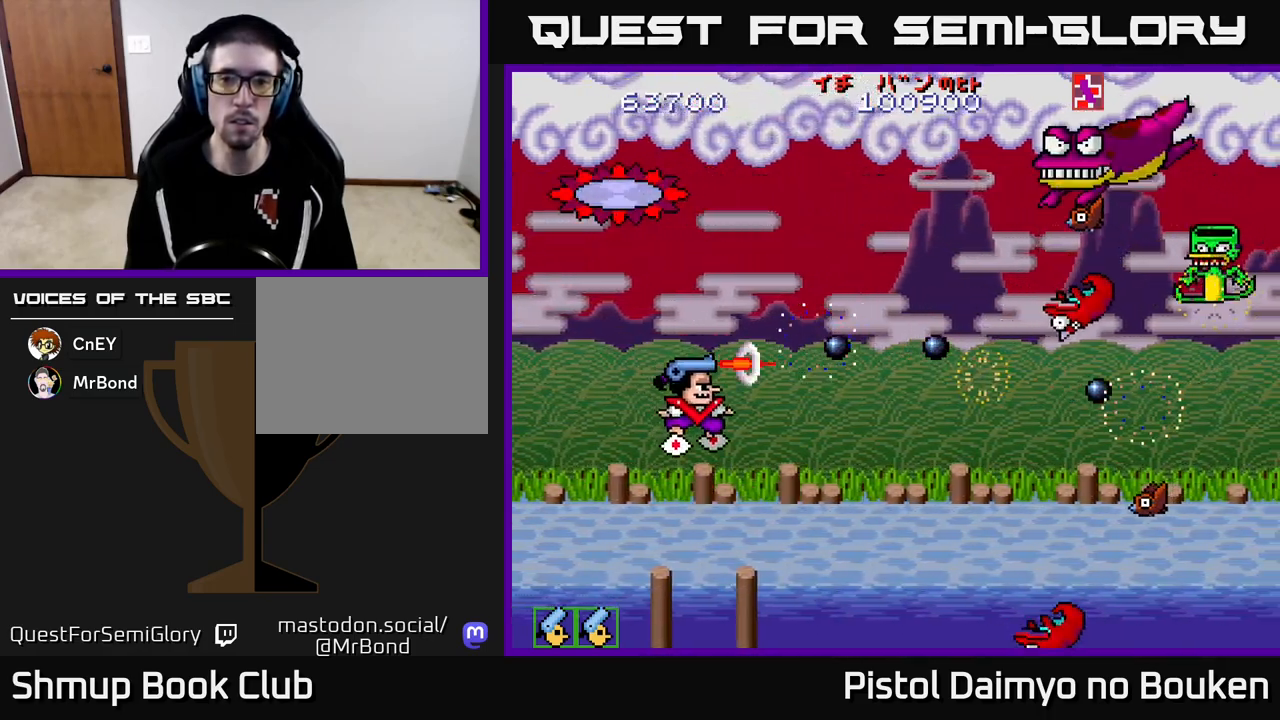
{"buttons": ["A", "DPAD_UP", "DPAD_LEFT"], "left_stick": "center", "events": [[50, "A", "down"], [133, "A", "up"], [200, "DPAD_RIGHT", "down"], [217, "A", "down"], [400, "DPAD_RIGHT", "up"], [417, "DPAD_DOWN", "up"], [450, "DPAD_LEFT", "down"], [450, "DPAD_UP", "down"]]}
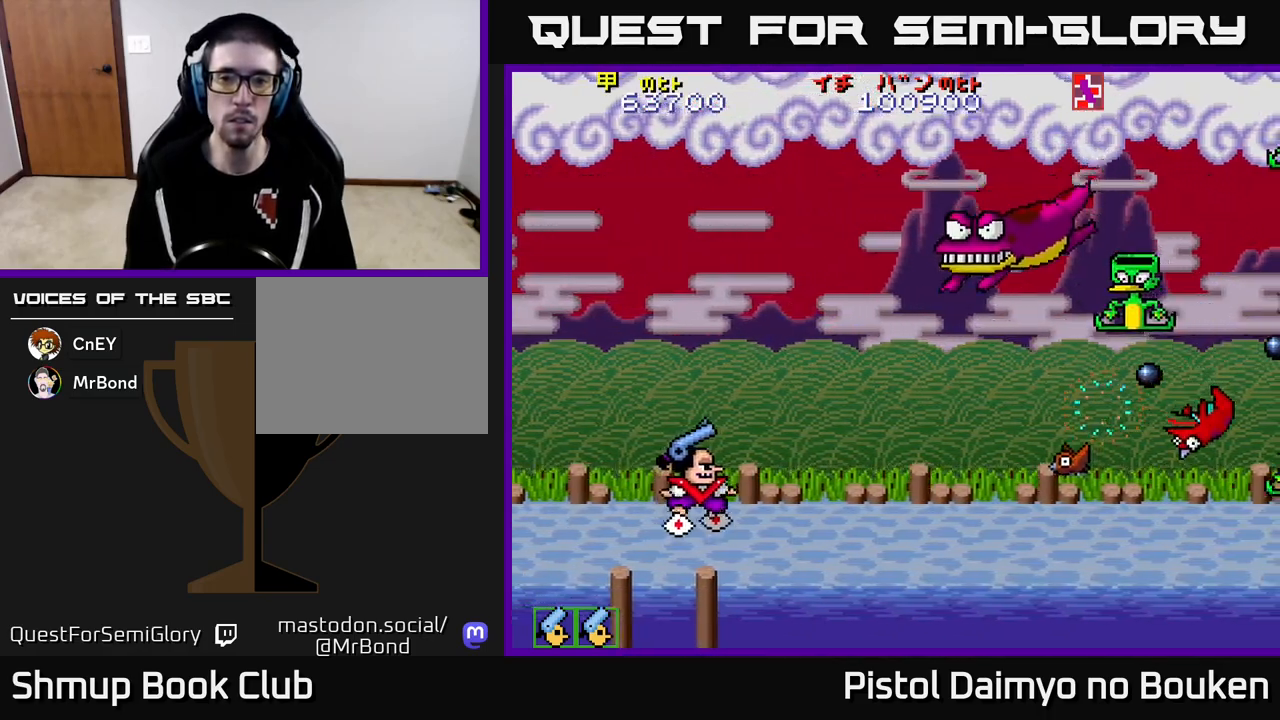
{"buttons": ["A"], "left_stick": "center", "events": [[67, "DPAD_LEFT", "up"], [233, "DPAD_LEFT", "down"], [250, "DPAD_UP", "up"], [317, "DPAD_LEFT", "up"]]}
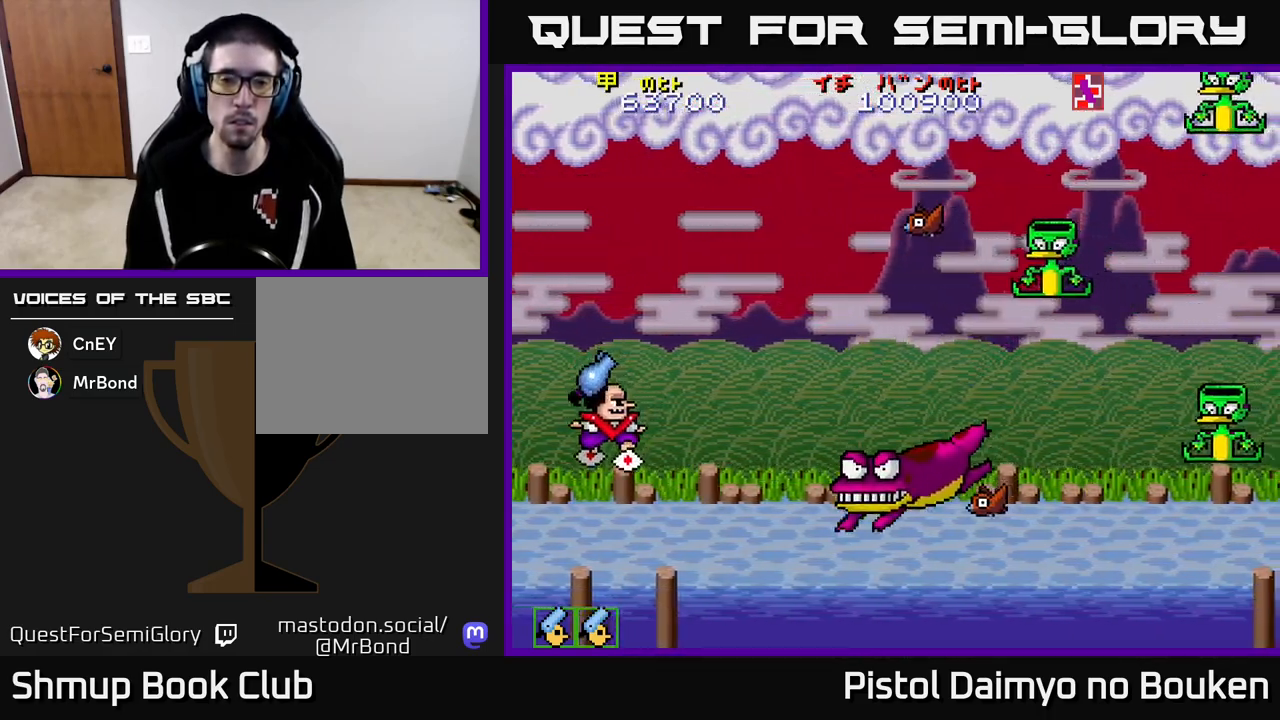
{"buttons": ["DPAD_UP"], "left_stick": "center", "events": [[100, "DPAD_RIGHT", "down"], [333, "DPAD_DOWN", "down"], [383, "DPAD_DOWN", "up"], [400, "A", "up"], [433, "DPAD_UP", "down"], [450, "DPAD_RIGHT", "up"]]}
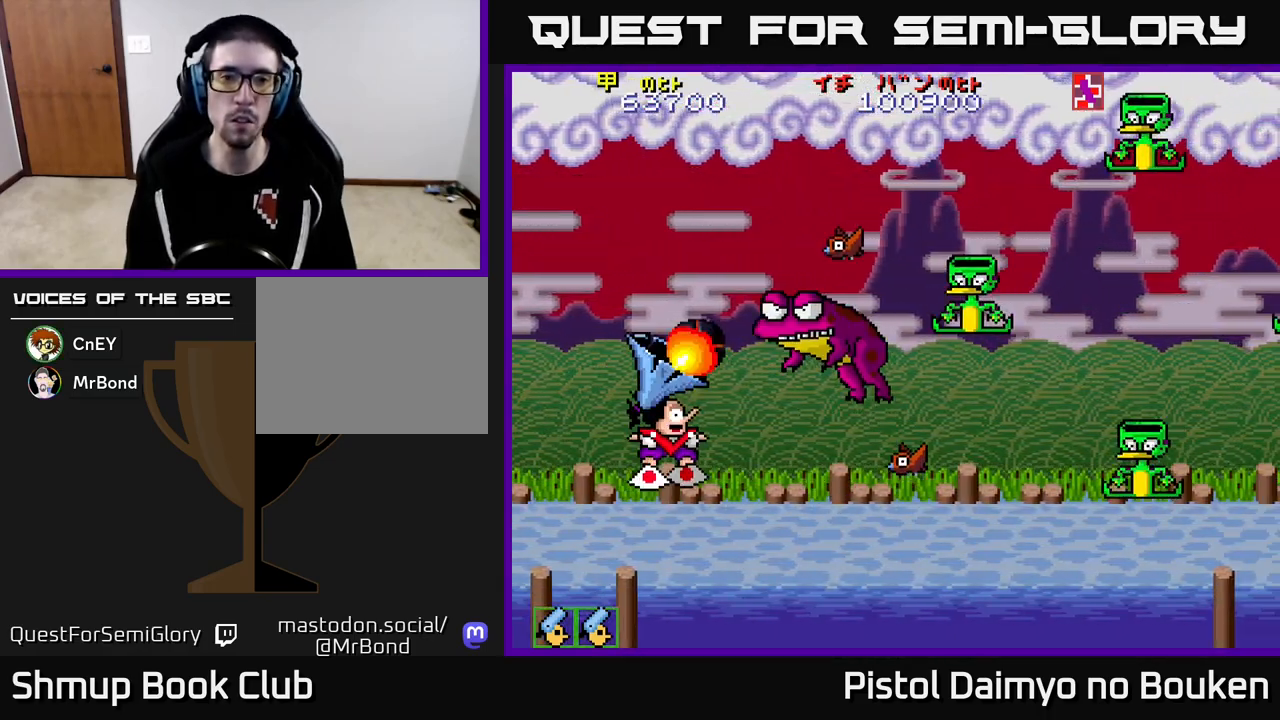
{"buttons": ["A", "DPAD_UP"], "left_stick": "center", "events": [[117, "A", "down"], [200, "A", "up"], [283, "A", "down"], [367, "A", "up"], [467, "A", "down"]]}
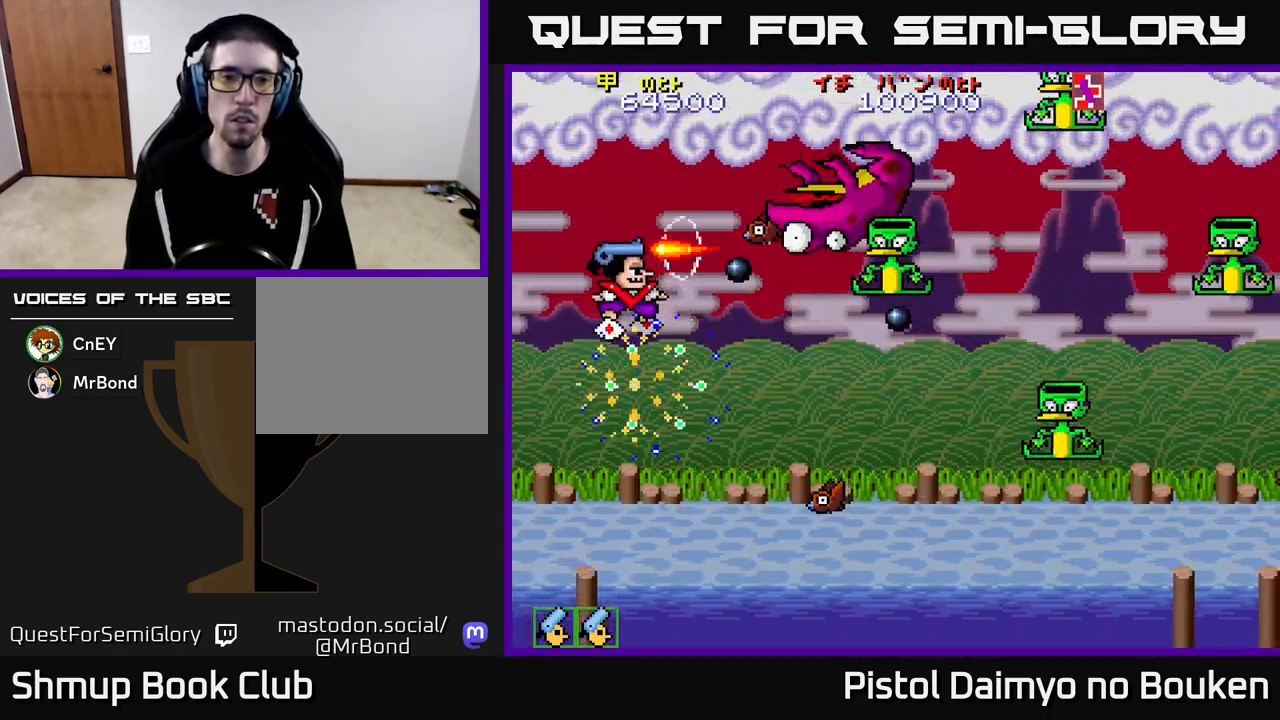
{"buttons": [], "left_stick": "center", "events": [[17, "A", "up"], [100, "A", "down"], [100, "DPAD_UP", "up"], [133, "DPAD_DOWN", "down"], [183, "A", "up"], [267, "A", "down"], [333, "A", "up"], [417, "A", "down"], [483, "DPAD_DOWN", "up"], [500, "A", "up"]]}
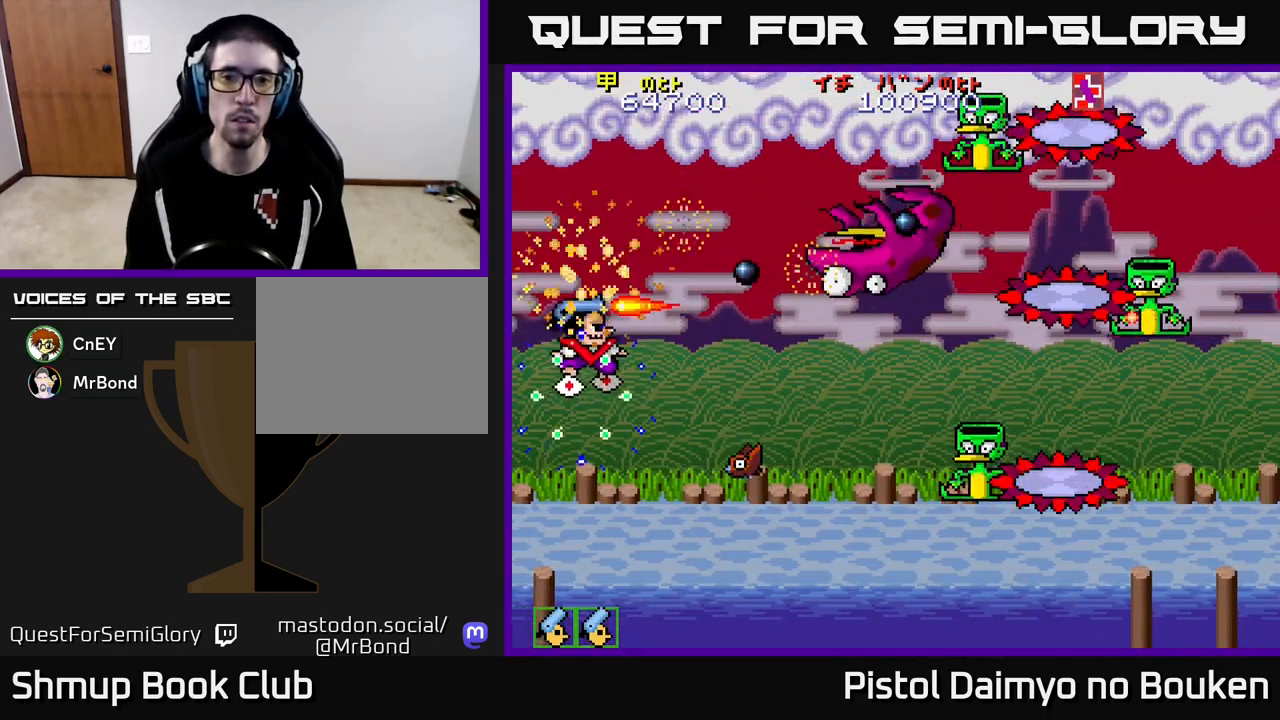
{"buttons": ["DPAD_RIGHT"], "left_stick": "center"}
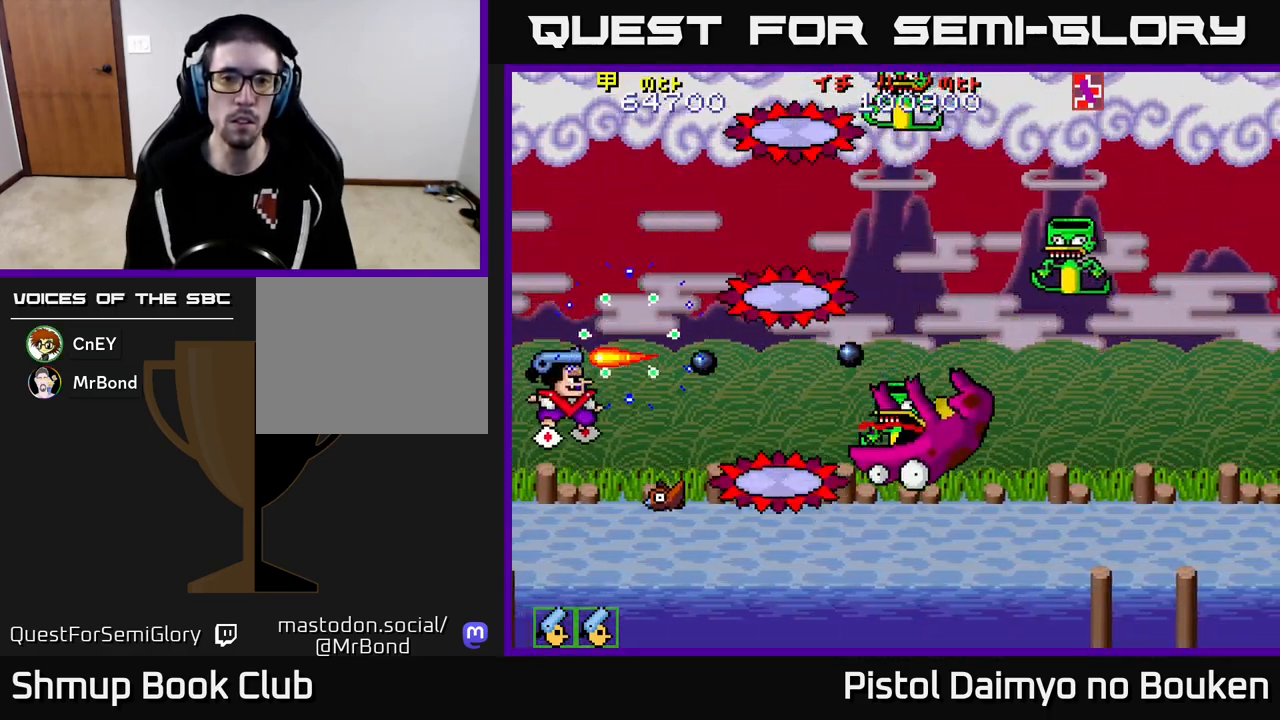
{"buttons": ["A", "DPAD_UP"], "left_stick": "center", "events": [[33, "DPAD_UP", "down"], [67, "DPAD_RIGHT", "up"], [83, "A", "down"], [150, "DPAD_UP", "up"], [183, "A", "up"], [200, "DPAD_DOWN", "down"], [217, "DPAD_RIGHT", "down"], [250, "A", "down"], [300, "DPAD_DOWN", "up"], [367, "A", "up"], [367, "DPAD_RIGHT", "up"], [367, "DPAD_UP", "down"], [433, "A", "down"]]}
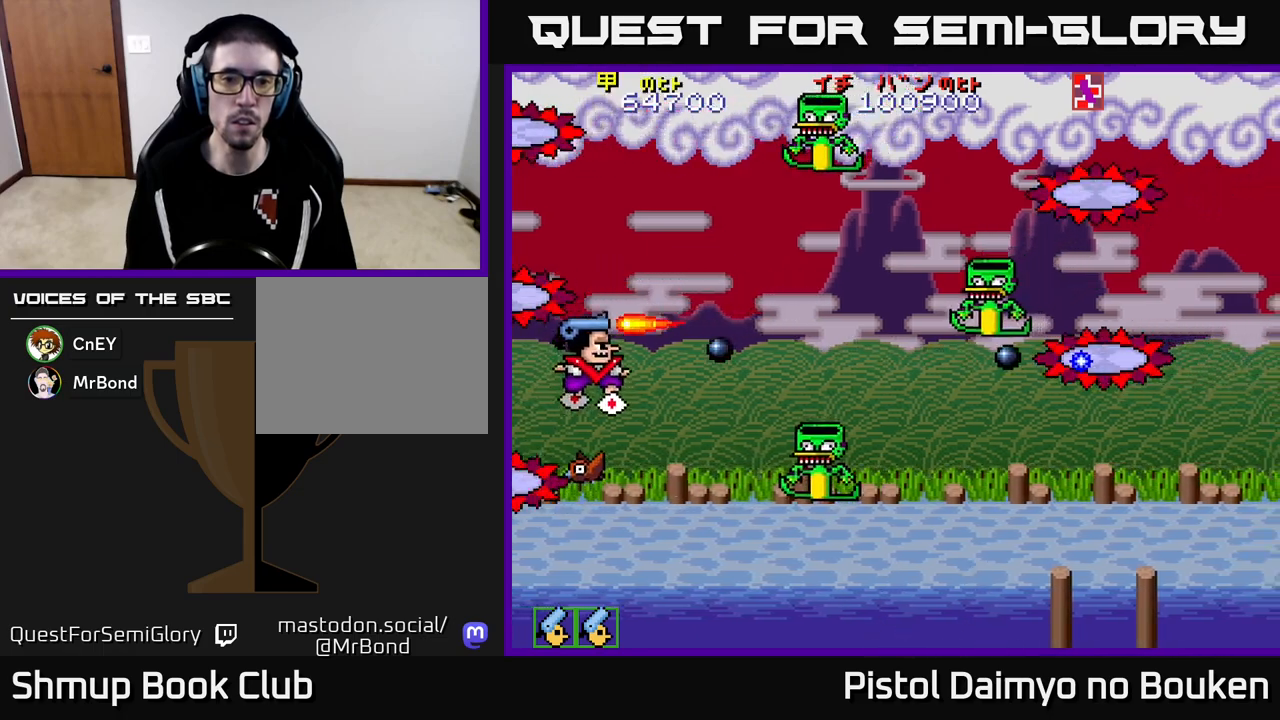
{"buttons": ["A"], "left_stick": "center", "events": [[17, "A", "up"], [100, "A", "down"], [183, "A", "up"], [217, "DPAD_UP", "up"], [267, "A", "down"], [283, "DPAD_DOWN", "down"], [333, "A", "up"], [333, "DPAD_DOWN", "up"], [383, "DPAD_LEFT", "down"], [383, "DPAD_UP", "down"], [433, "A", "down"], [467, "DPAD_LEFT", "up"], [500, "DPAD_UP", "up"]]}
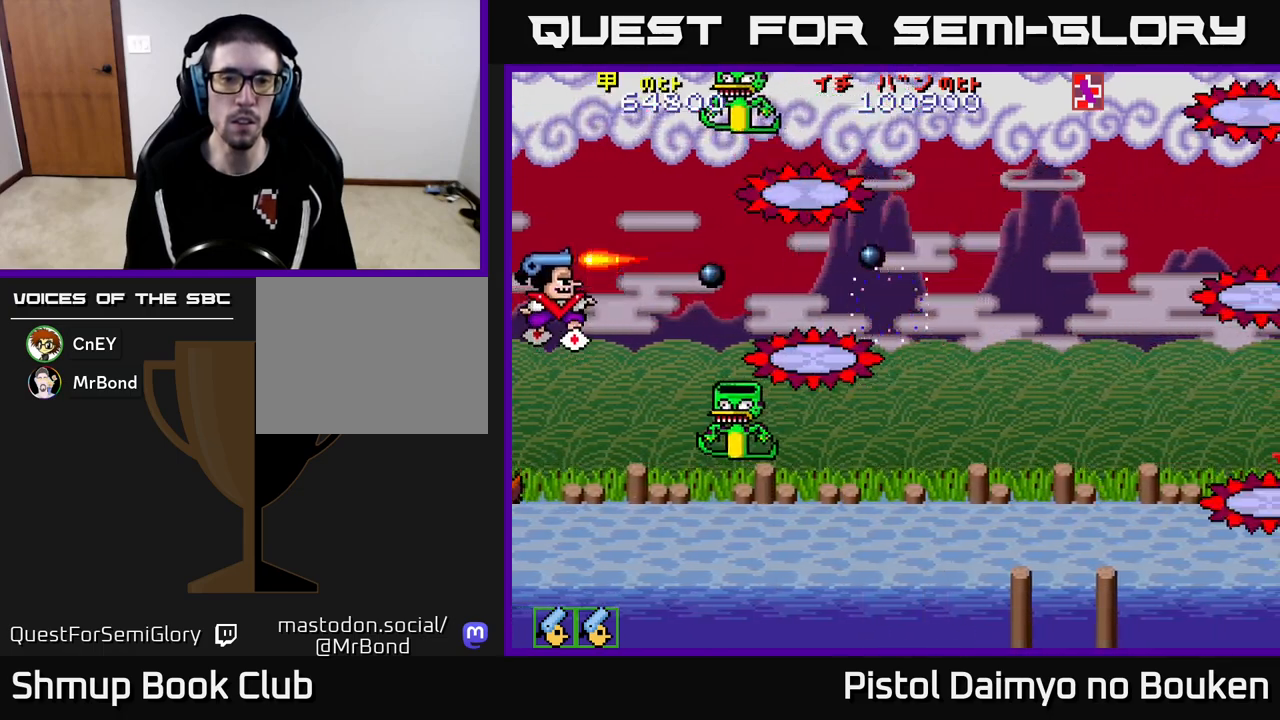
{"buttons": ["A", "DPAD_UP"], "left_stick": "center", "events": [[17, "A", "up"], [83, "A", "down"], [167, "DPAD_RIGHT", "down"], [367, "DPAD_UP", "down"], [400, "DPAD_RIGHT", "up"]]}
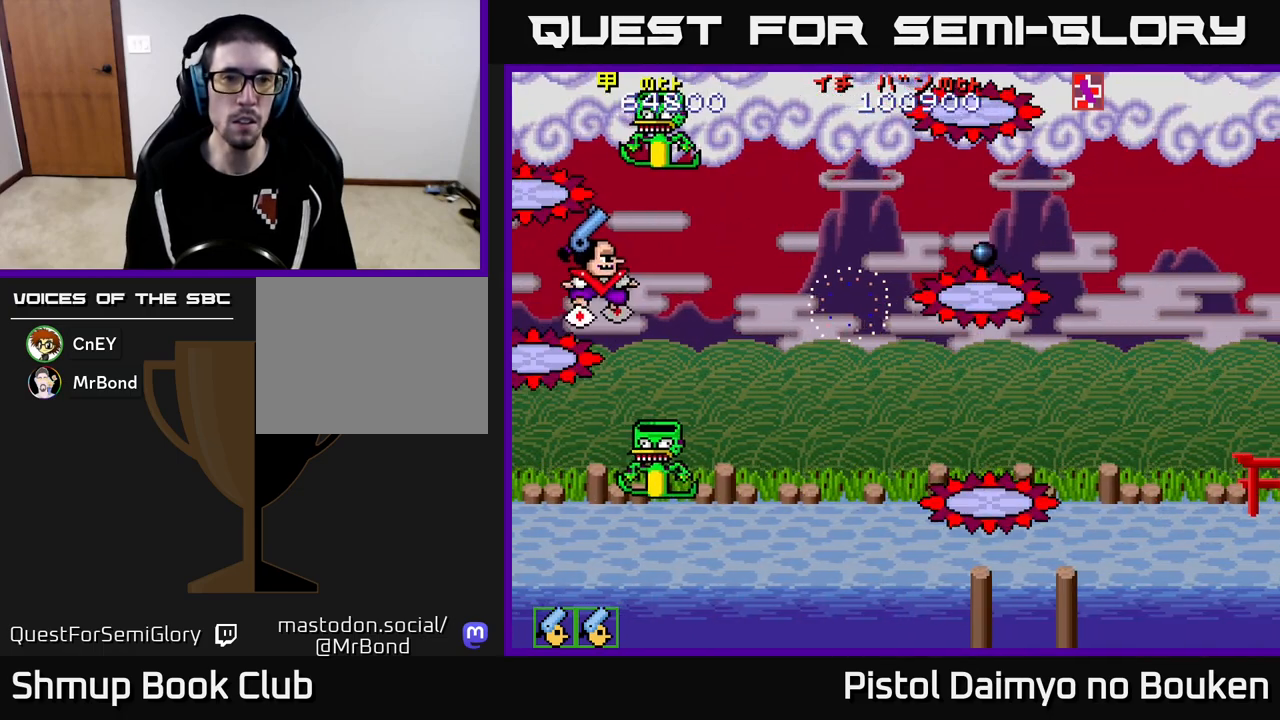
{"buttons": ["A", "DPAD_UP", "DPAD_RIGHT"], "left_stick": "center", "events": [[33, "DPAD_LEFT", "down"], [117, "DPAD_LEFT", "up"], [167, "A", "up"], [200, "DPAD_UP", "up"], [350, "A", "down"], [417, "DPAD_UP", "down"], [483, "DPAD_RIGHT", "down"]]}
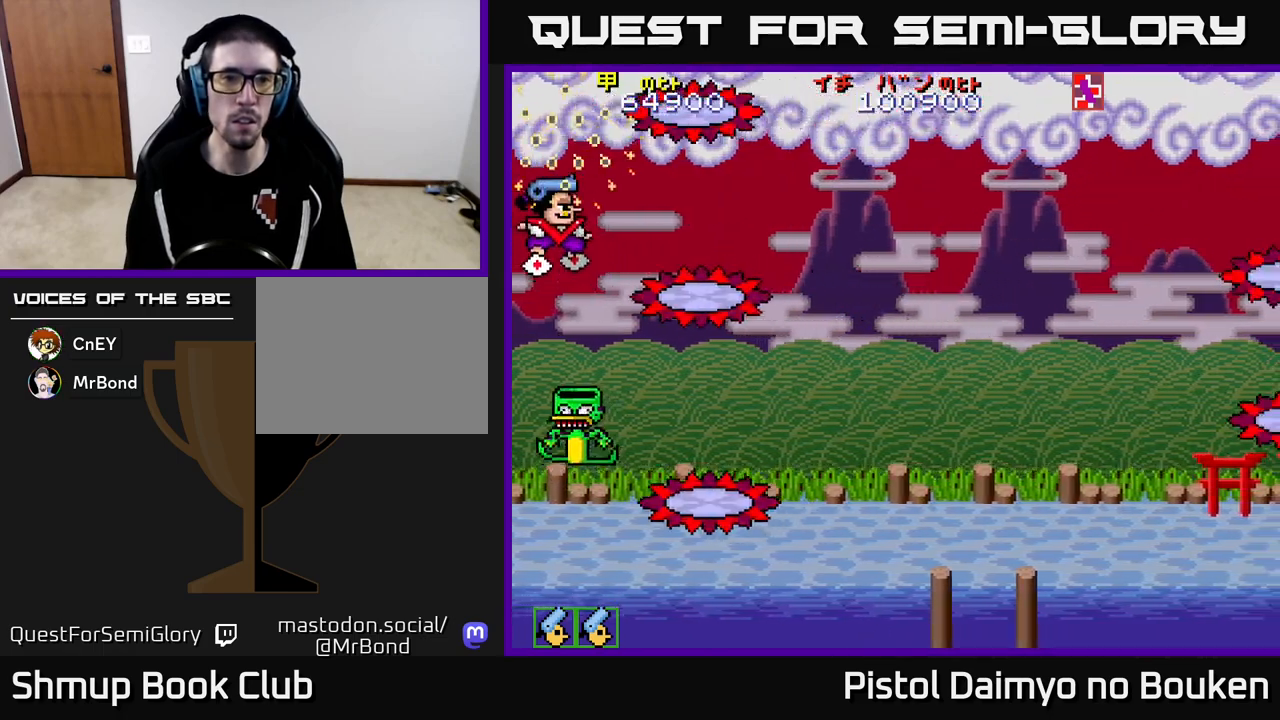
{"buttons": ["A", "DPAD_RIGHT"], "left_stick": "center", "events": [[67, "DPAD_UP", "up"]]}
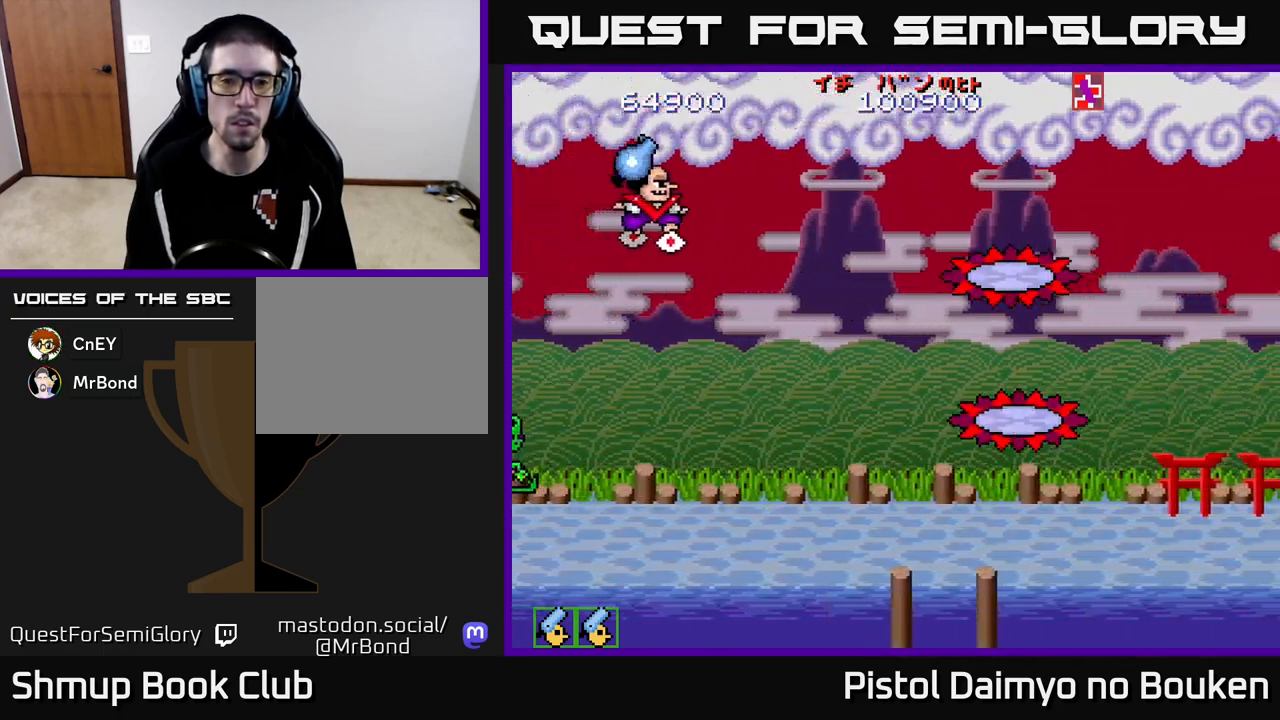
{"buttons": ["A", "DPAD_DOWN", "DPAD_LEFT"], "left_stick": "center", "events": [[33, "DPAD_UP", "down"], [267, "DPAD_UP", "up"], [450, "DPAD_DOWN", "down"], [467, "DPAD_RIGHT", "up"], [500, "DPAD_LEFT", "down"]]}
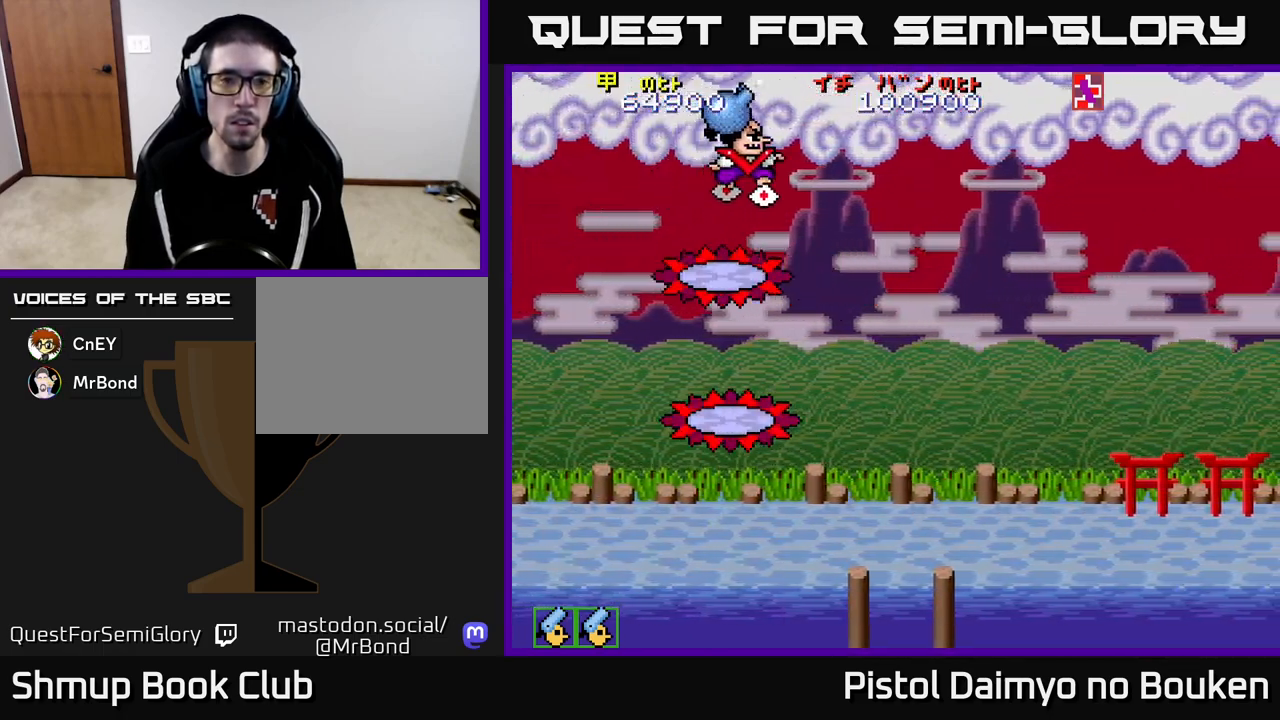
{"buttons": ["DPAD_DOWN"], "left_stick": "center", "events": [[233, "DPAD_LEFT", "up"], [267, "DPAD_RIGHT", "down"], [283, "A", "up"], [500, "DPAD_RIGHT", "up"]]}